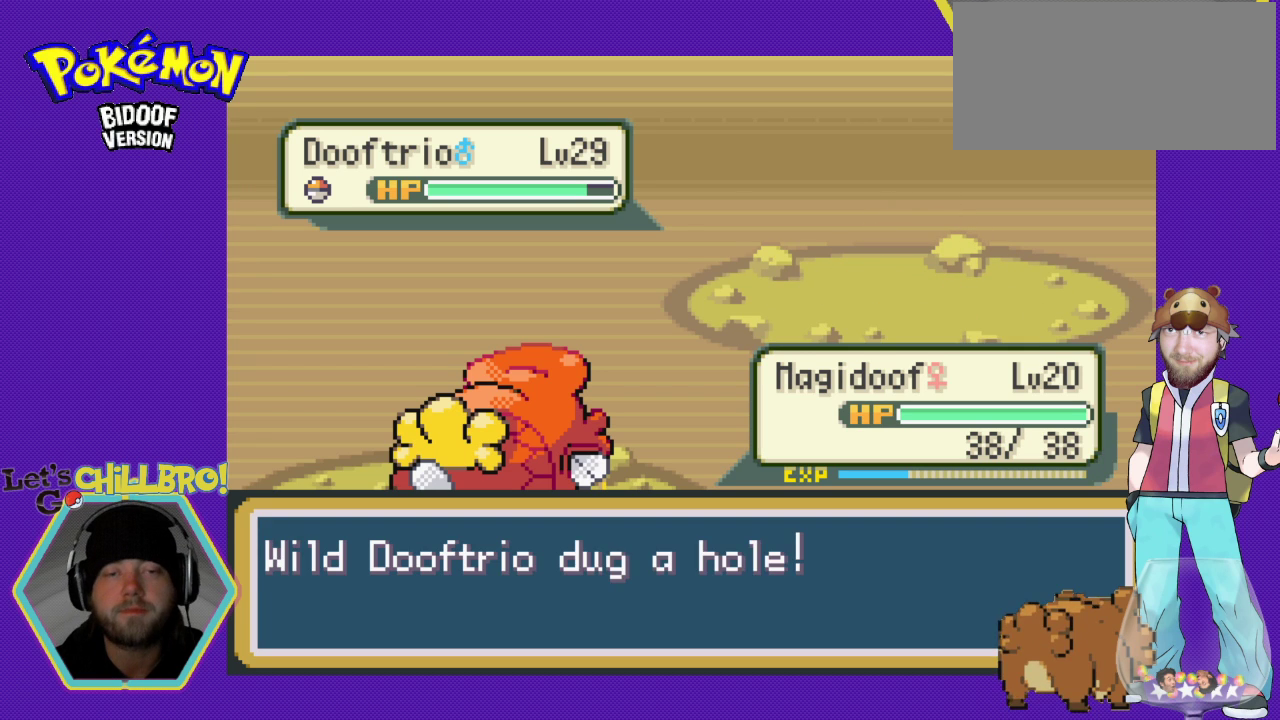
Gameplay with a controller (Nintendo layout); each line is a JSON object with the inputs held at the frame after it. "events" lists button and stick changes between this image and that frame as [ms after this image, input, new state], when the widget could be followed in between. Not read: L1 L3 R1 R3.
{"buttons": [], "events": [[133, "B", "down"], [233, "B", "up"]]}
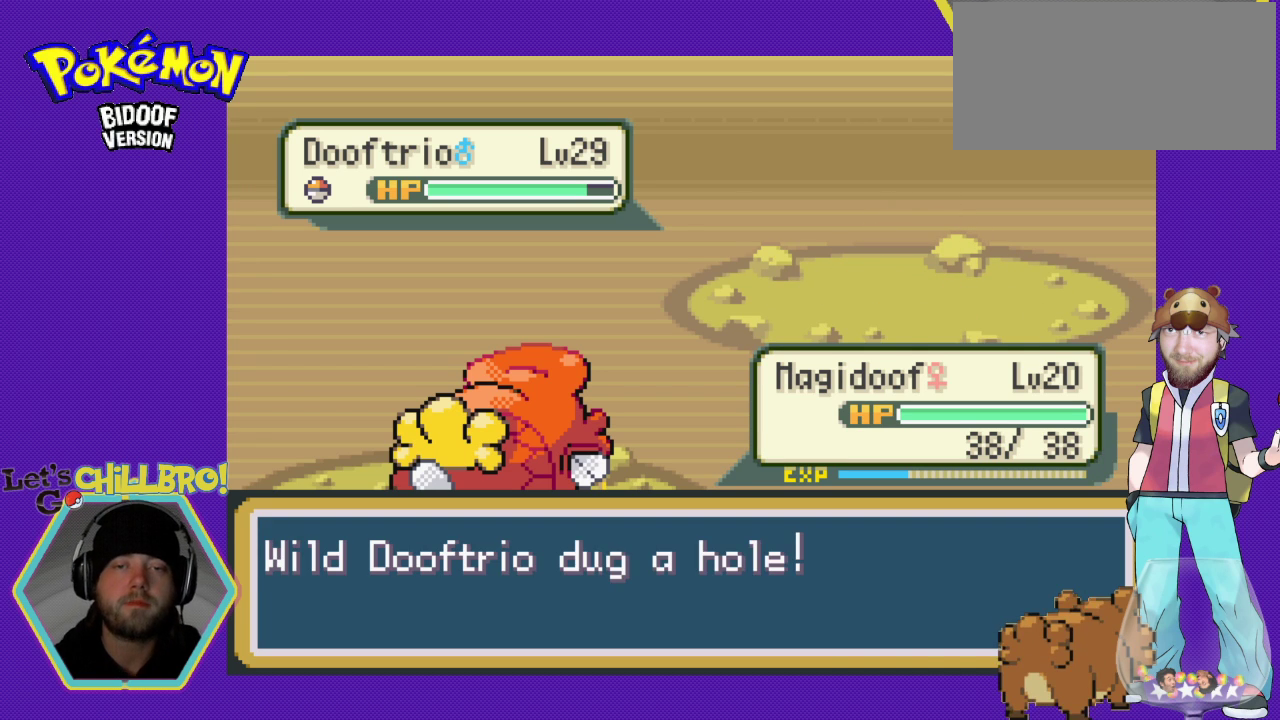
{"buttons": [], "events": []}
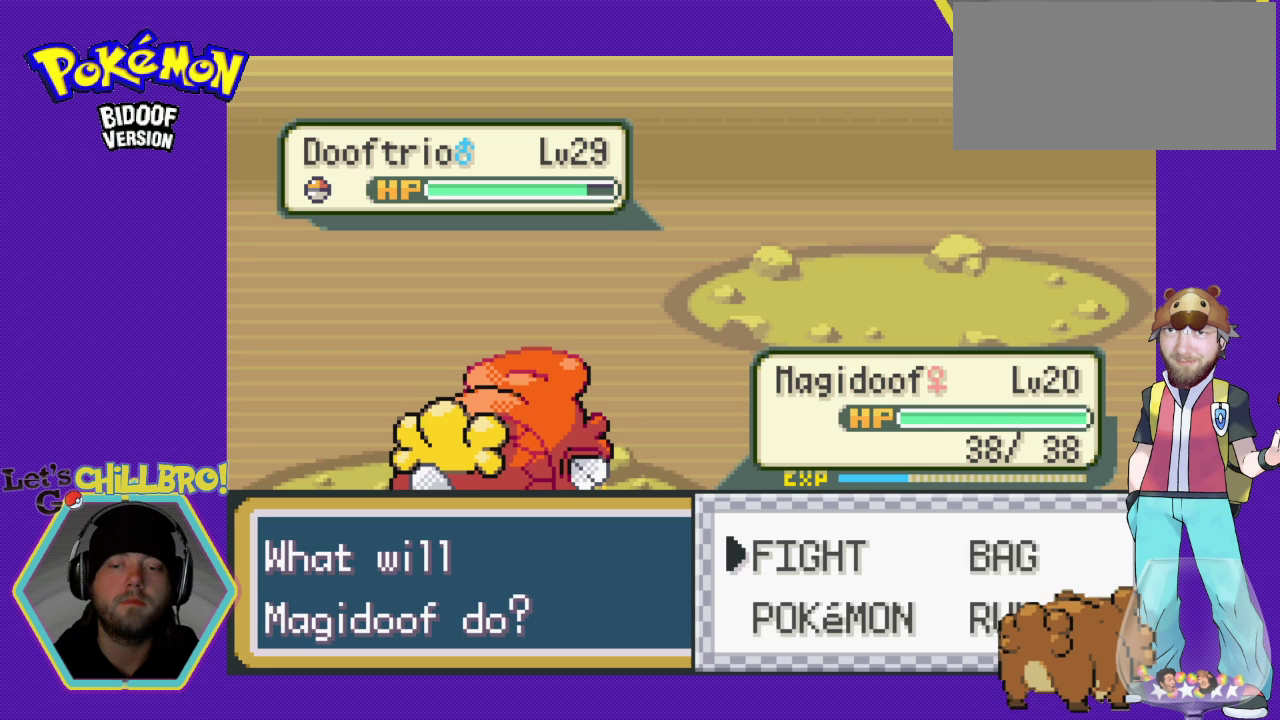
{"buttons": ["A"], "events": [[367, "DPAD_DOWN", "down"], [467, "A", "down"], [500, "DPAD_DOWN", "up"]]}
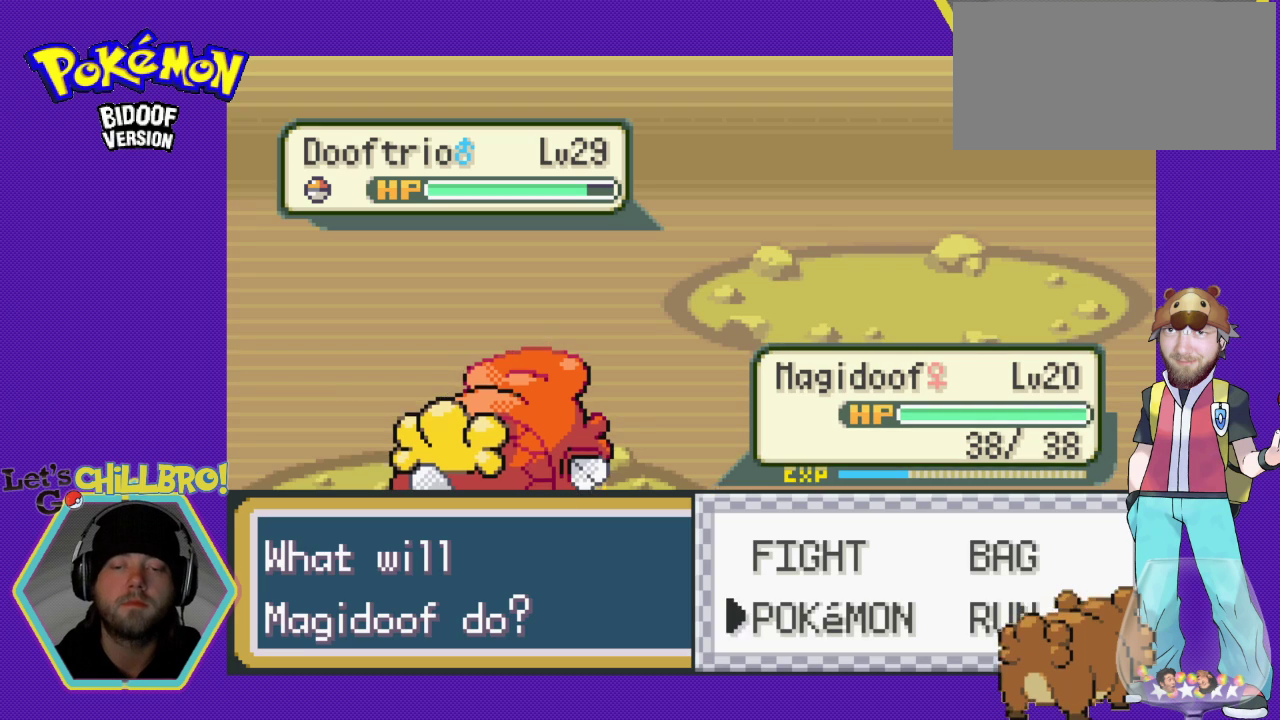
{"buttons": [], "events": [[67, "A", "up"]]}
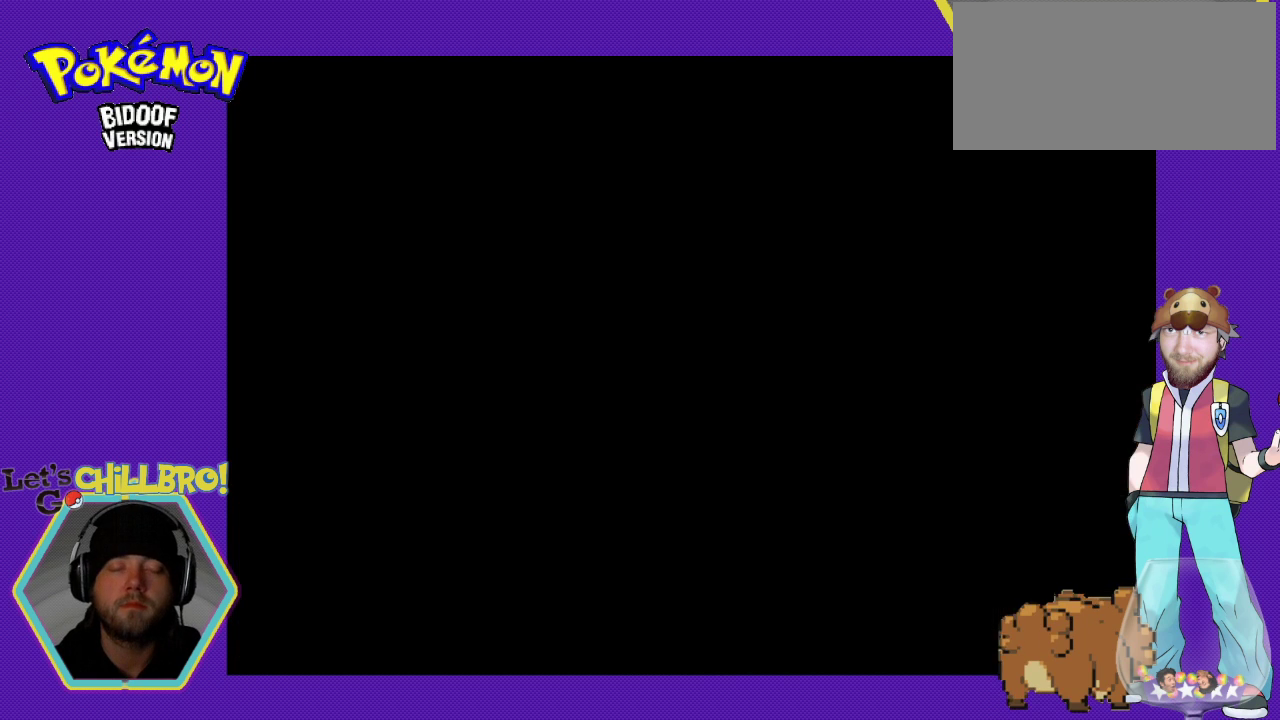
{"buttons": [], "events": []}
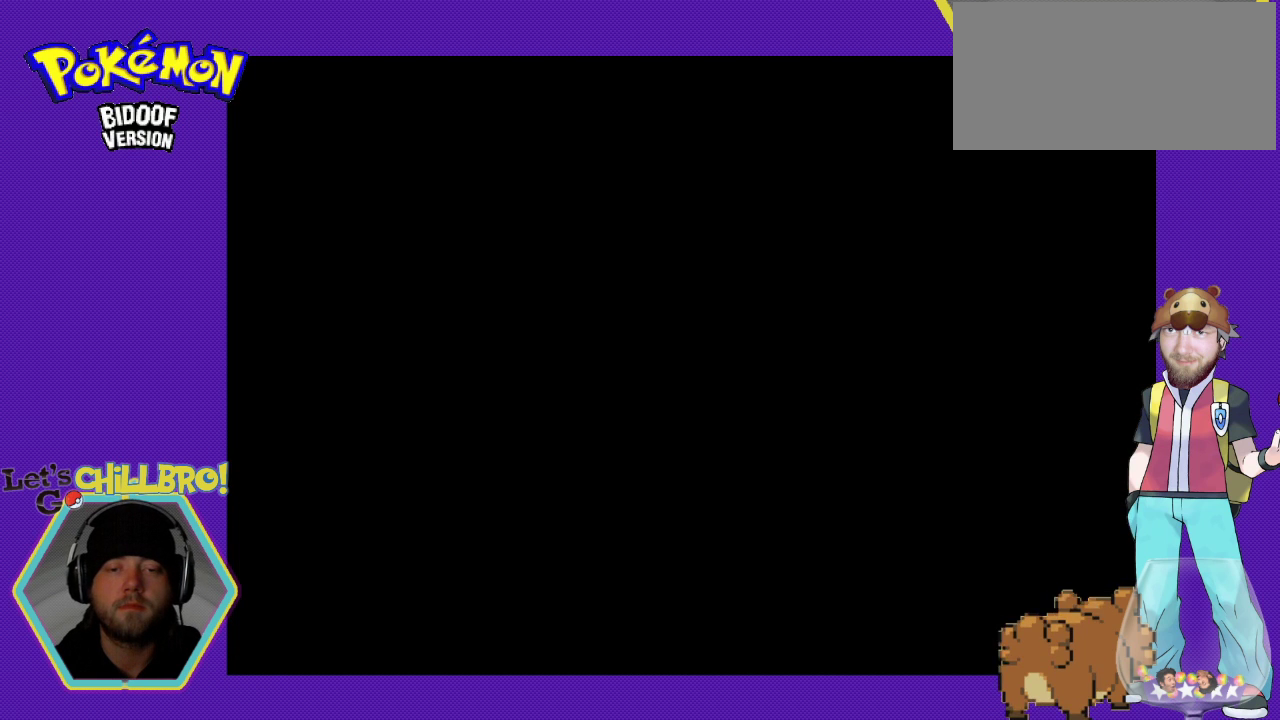
{"buttons": ["DPAD_DOWN"], "events": [[333, "DPAD_DOWN", "down"], [400, "DPAD_DOWN", "up"], [500, "DPAD_DOWN", "down"]]}
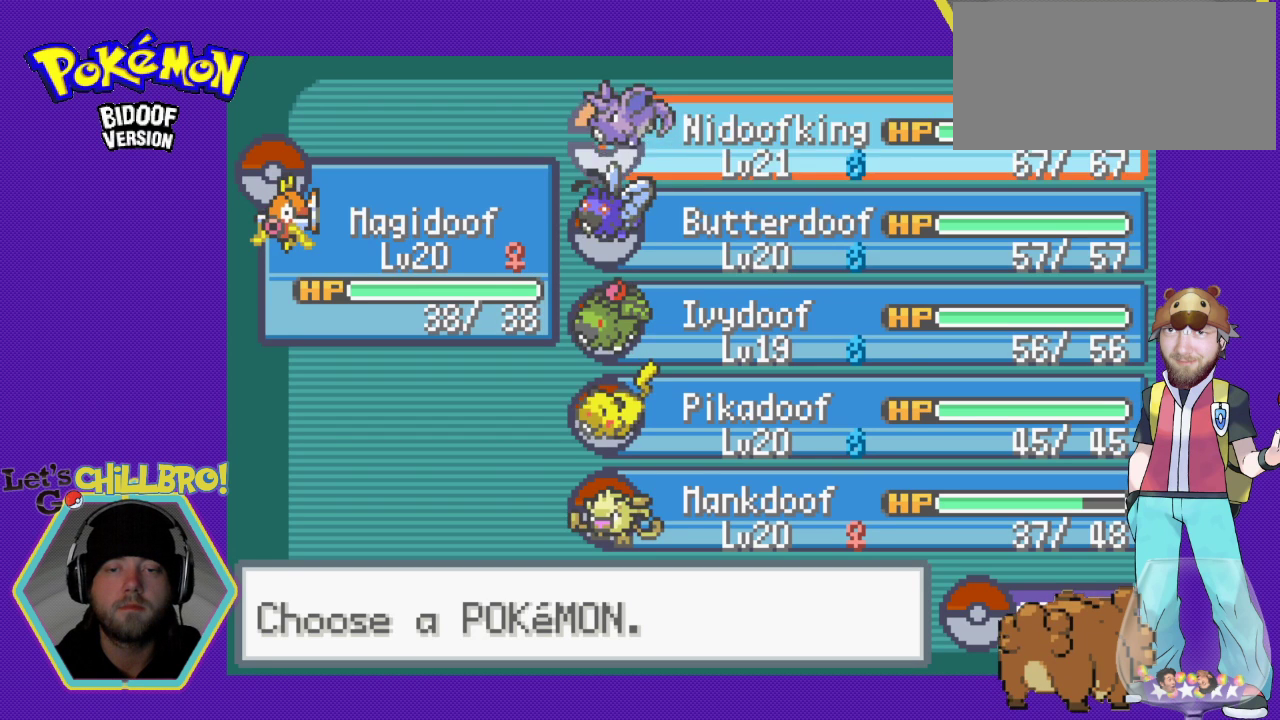
{"buttons": [], "events": [[100, "DPAD_DOWN", "up"]]}
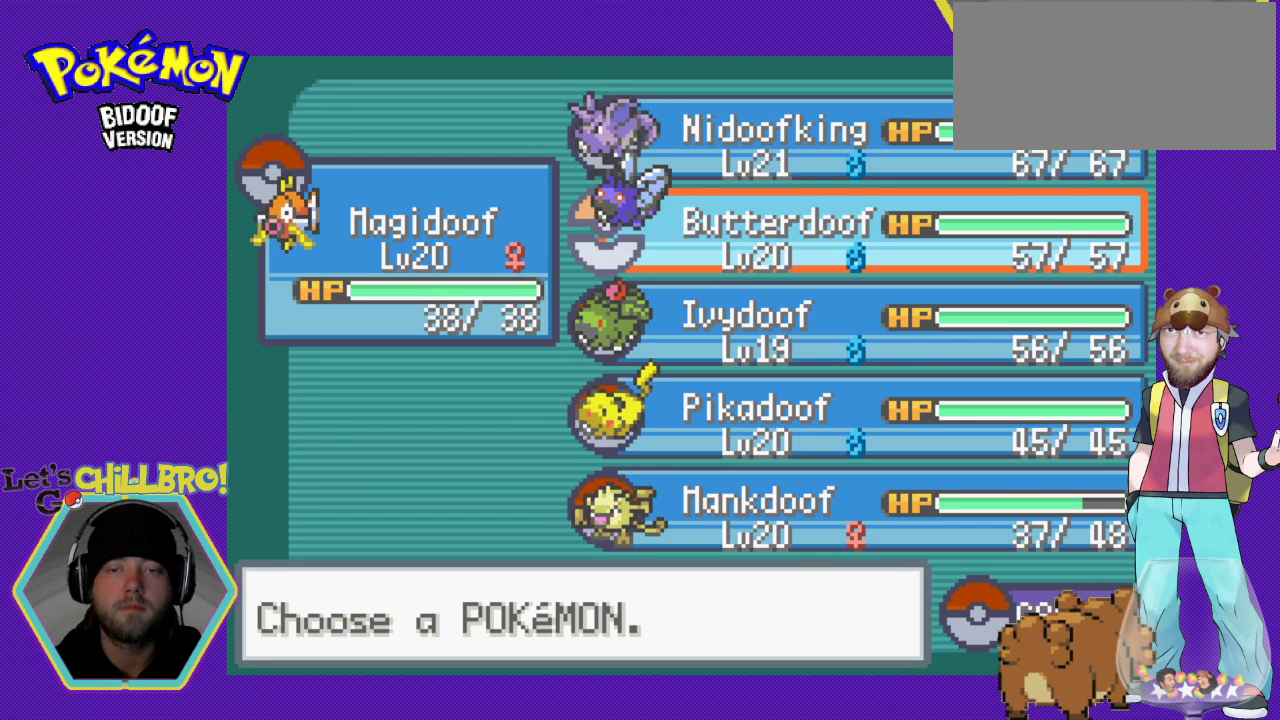
{"buttons": [], "events": [[333, "A", "down"], [467, "A", "up"]]}
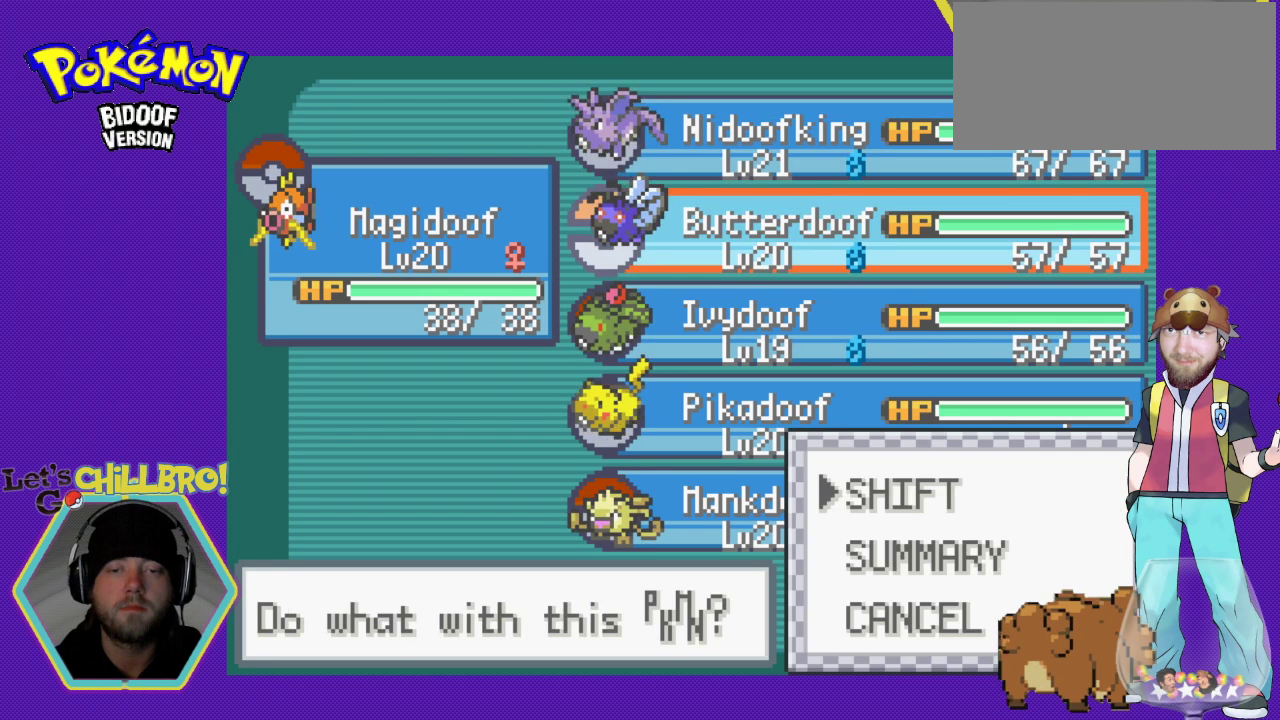
{"buttons": [], "events": []}
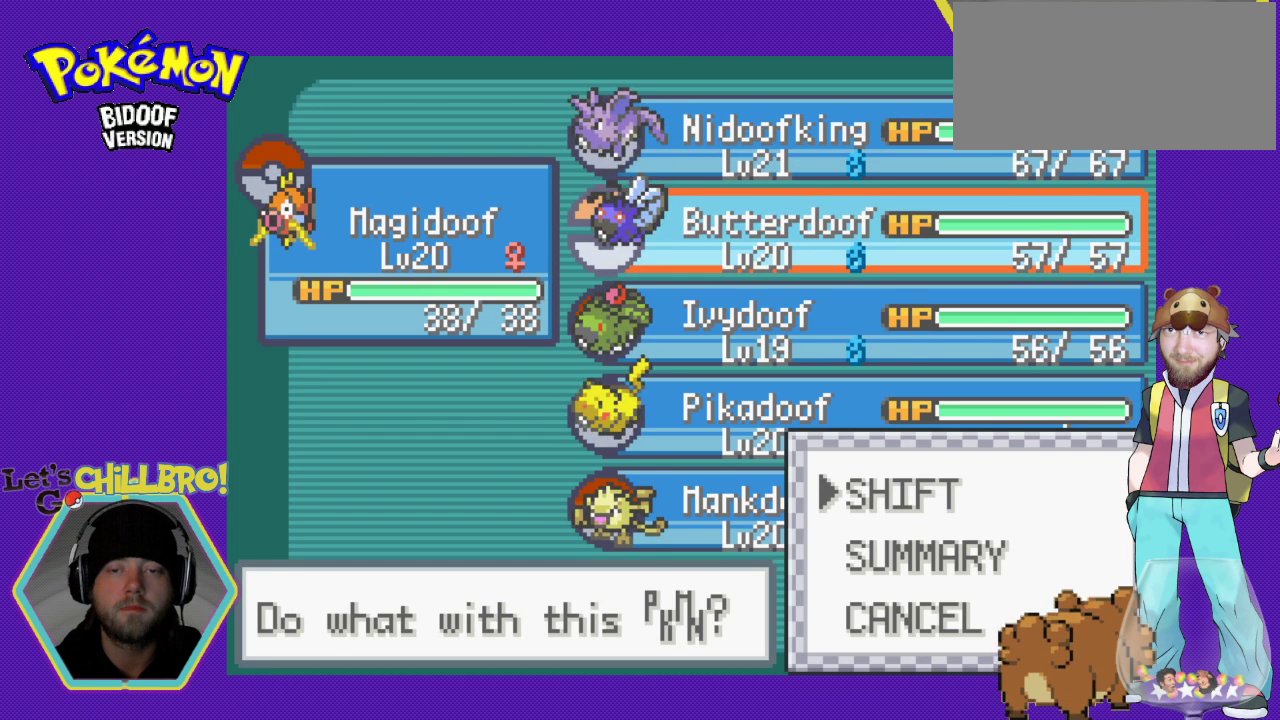
{"buttons": [], "events": []}
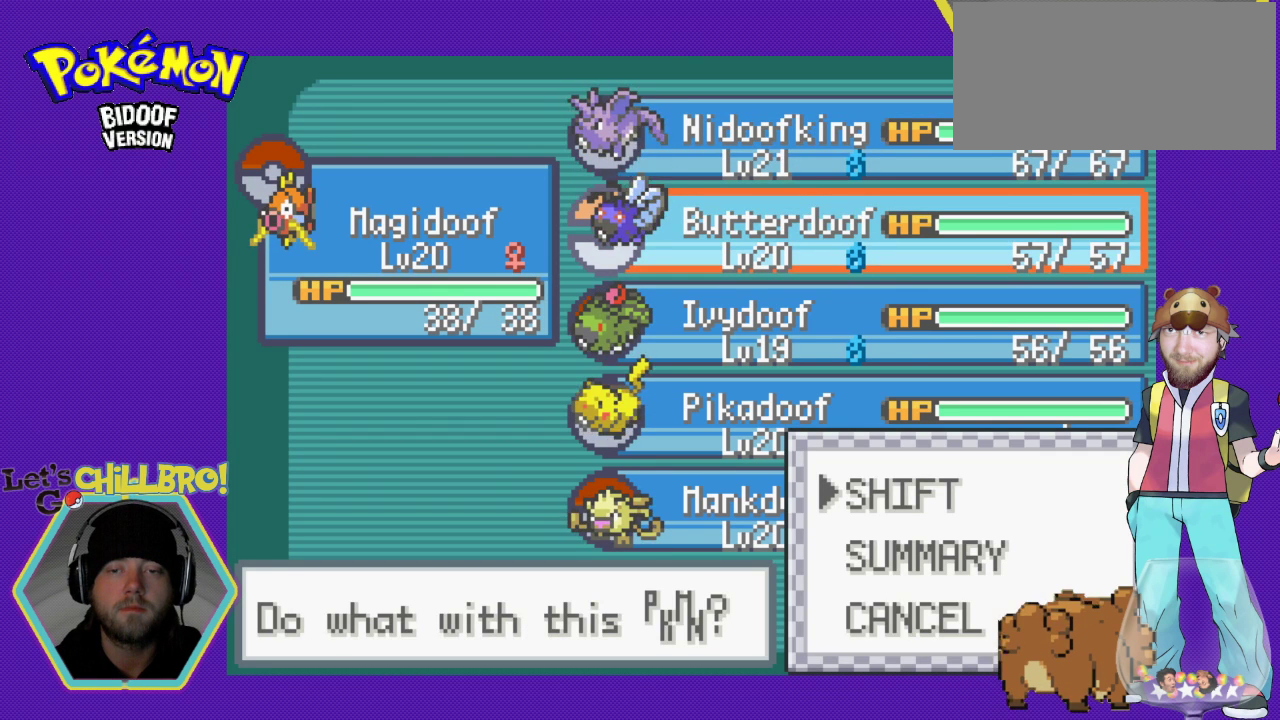
{"buttons": [], "events": []}
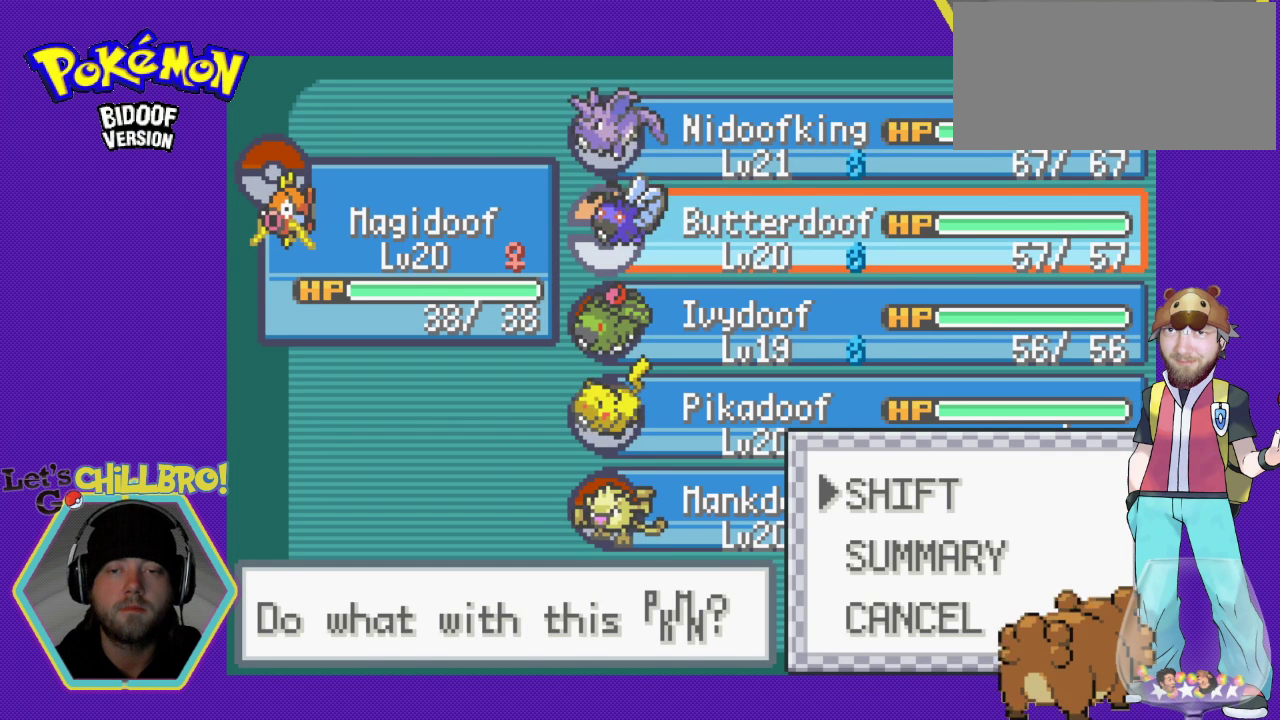
{"buttons": ["A"], "events": [[133, "A", "down"], [367, "A", "up"], [433, "A", "down"]]}
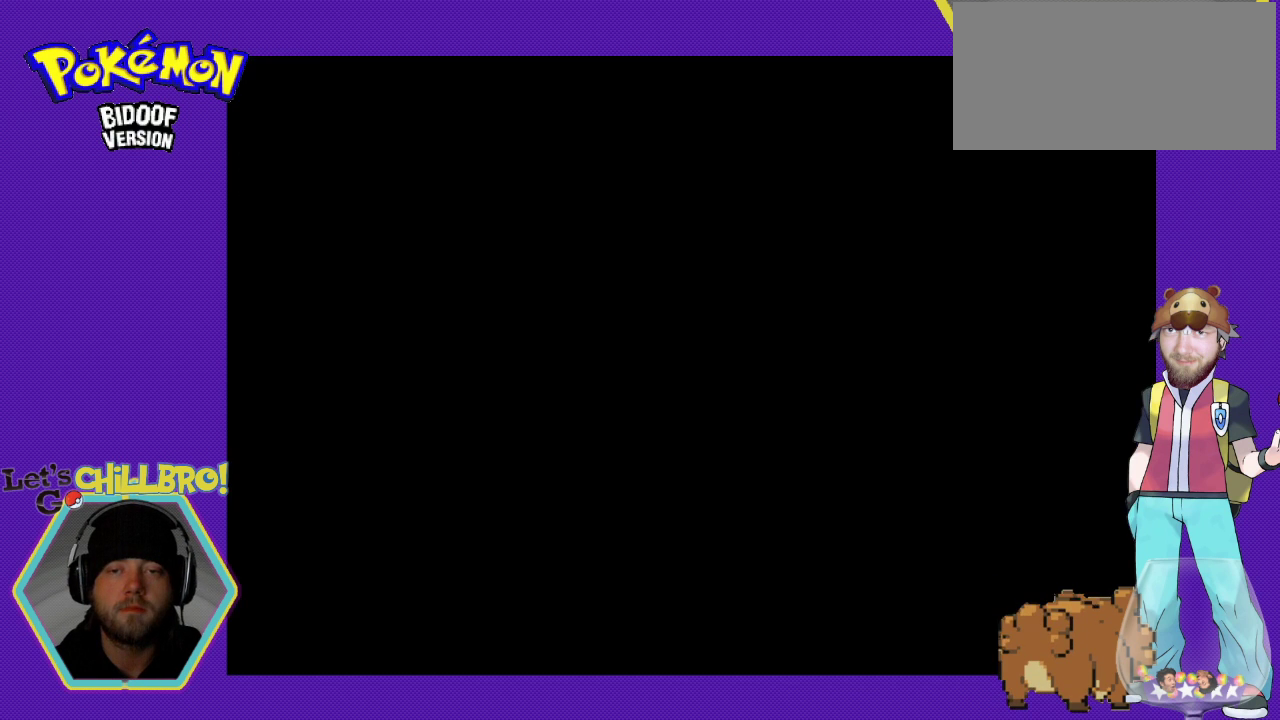
{"buttons": [], "events": [[100, "A", "up"]]}
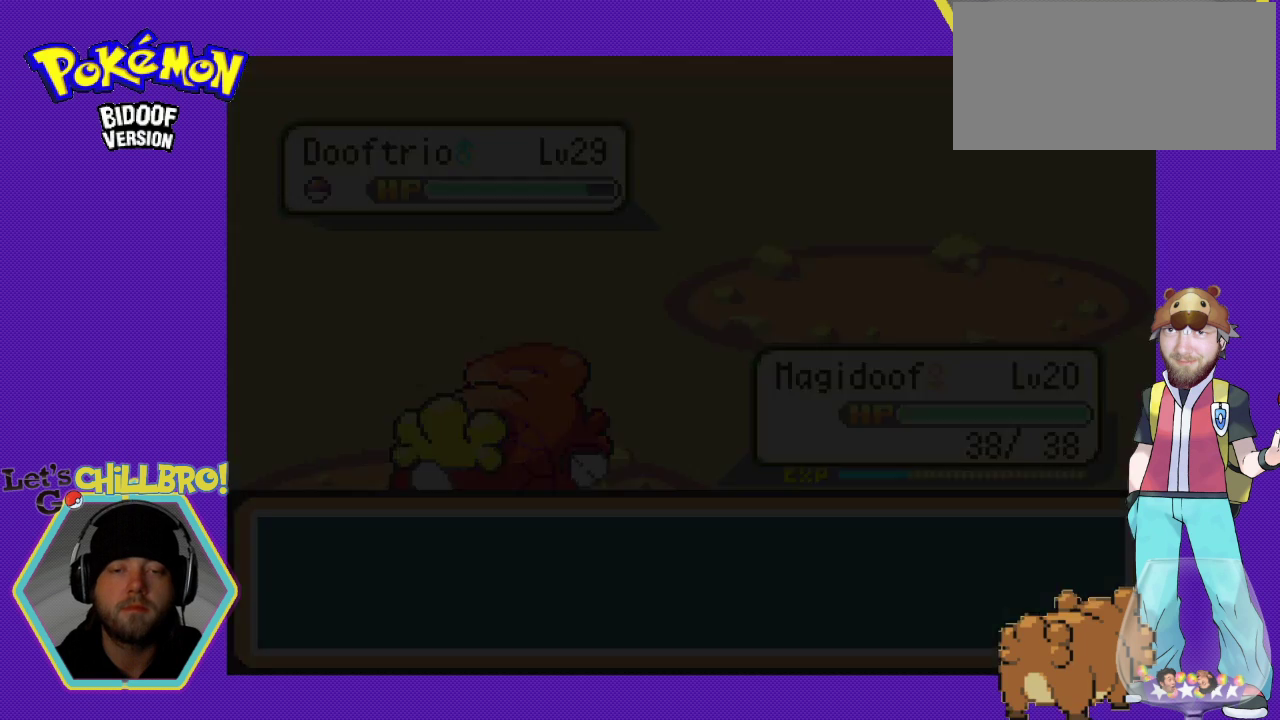
{"buttons": [], "events": []}
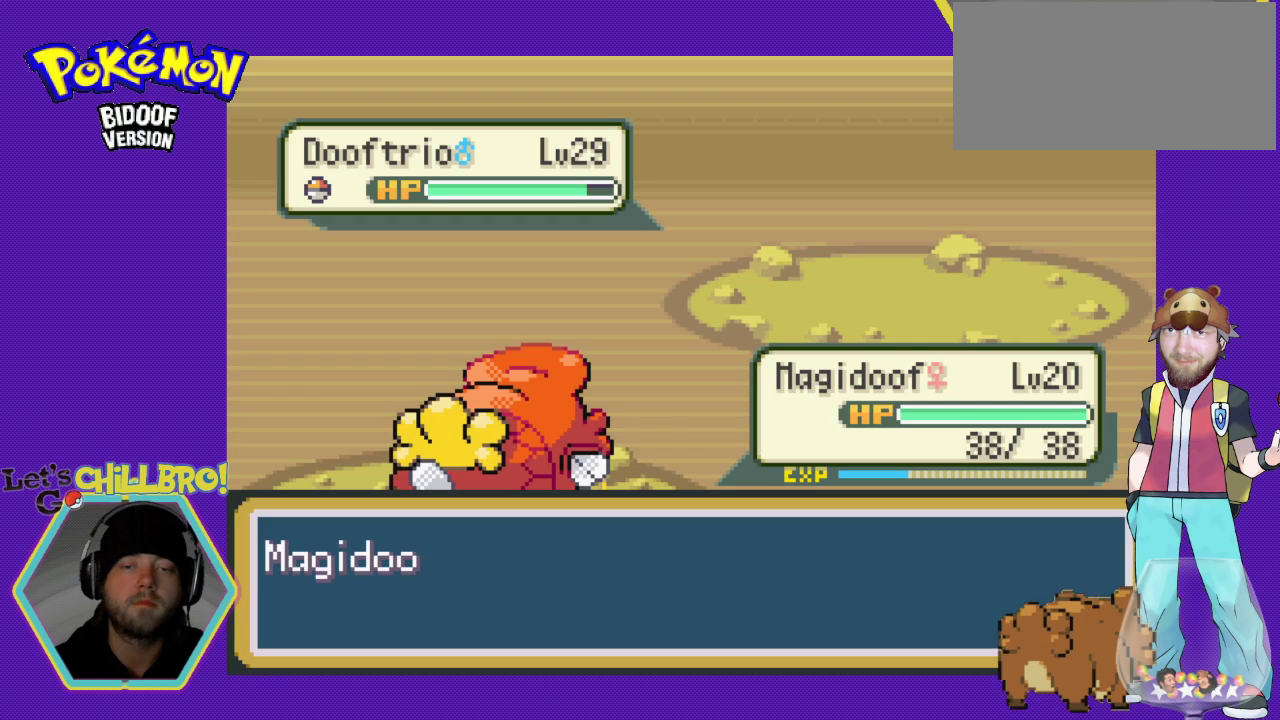
{"buttons": [], "events": []}
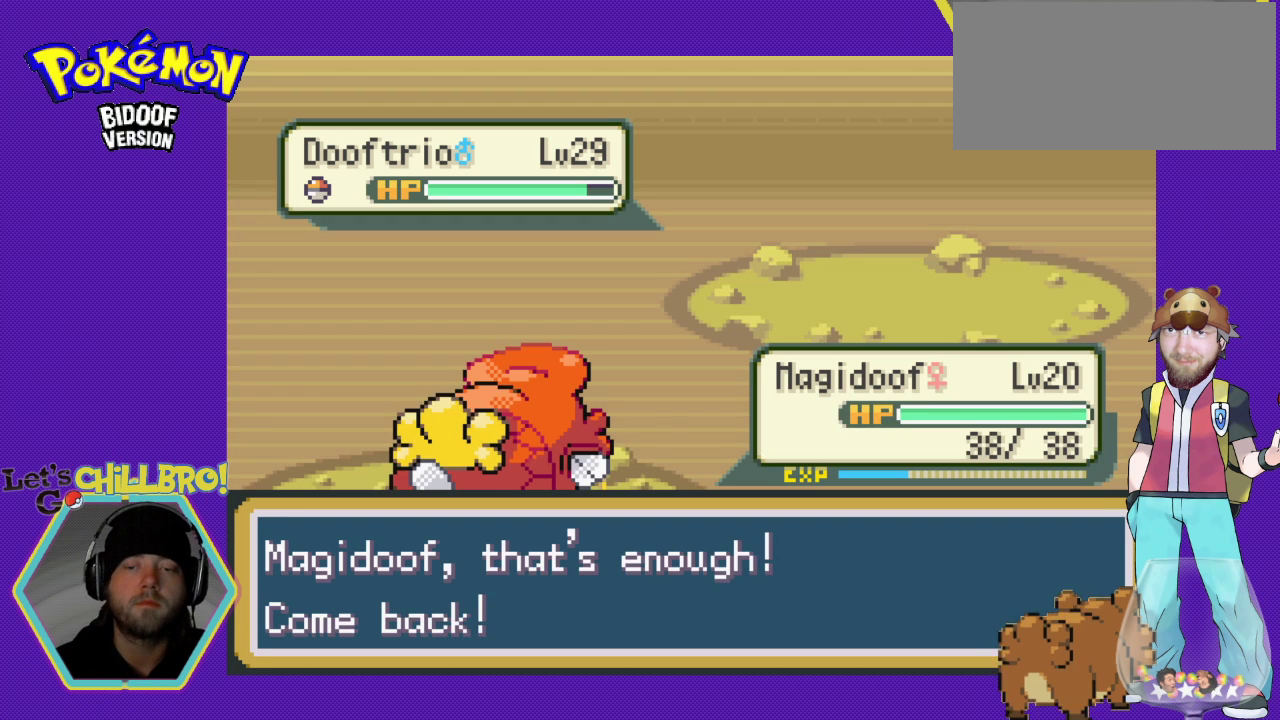
{"buttons": [], "events": [[67, "B", "down"], [200, "B", "up"], [333, "B", "down"], [433, "B", "up"]]}
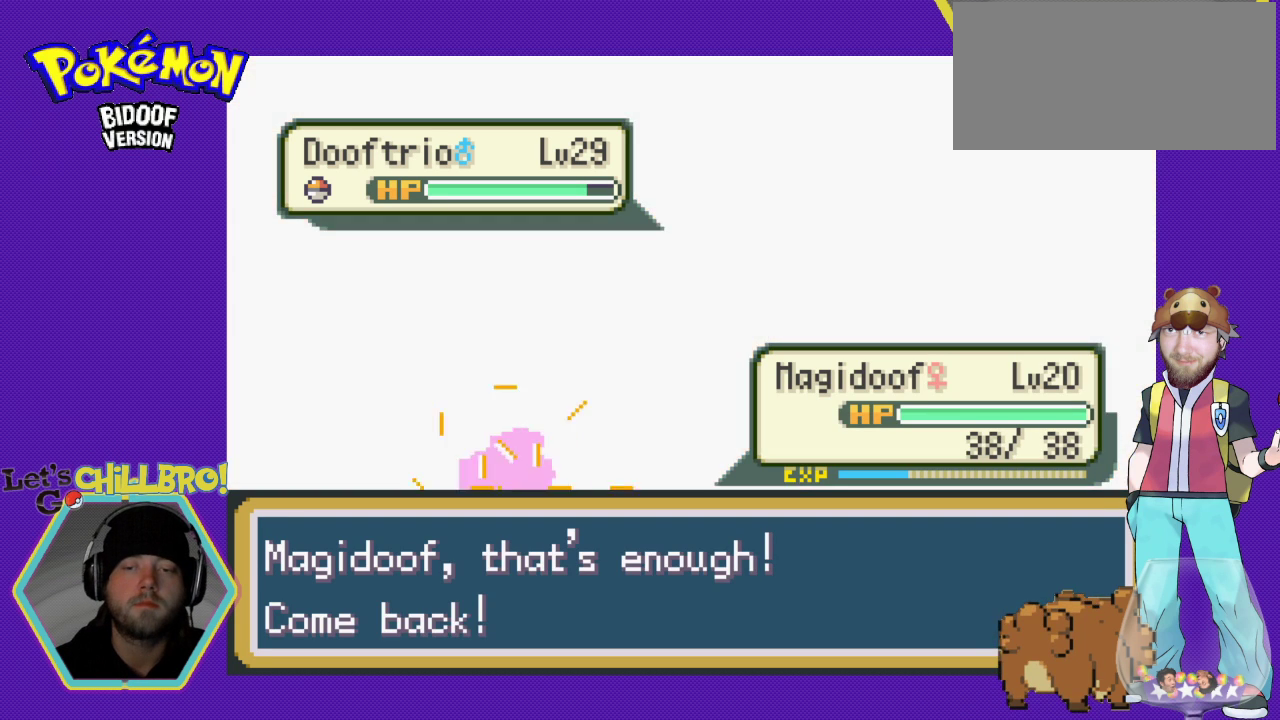
{"buttons": [], "events": []}
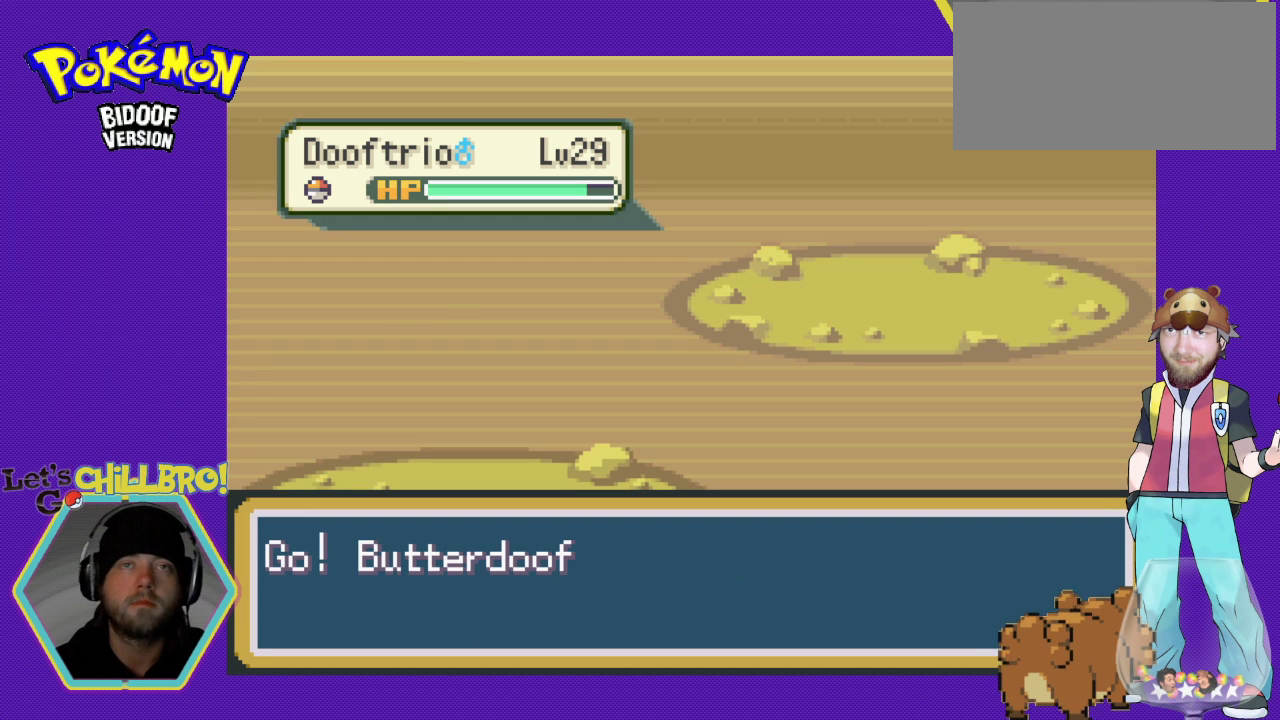
{"buttons": [], "events": []}
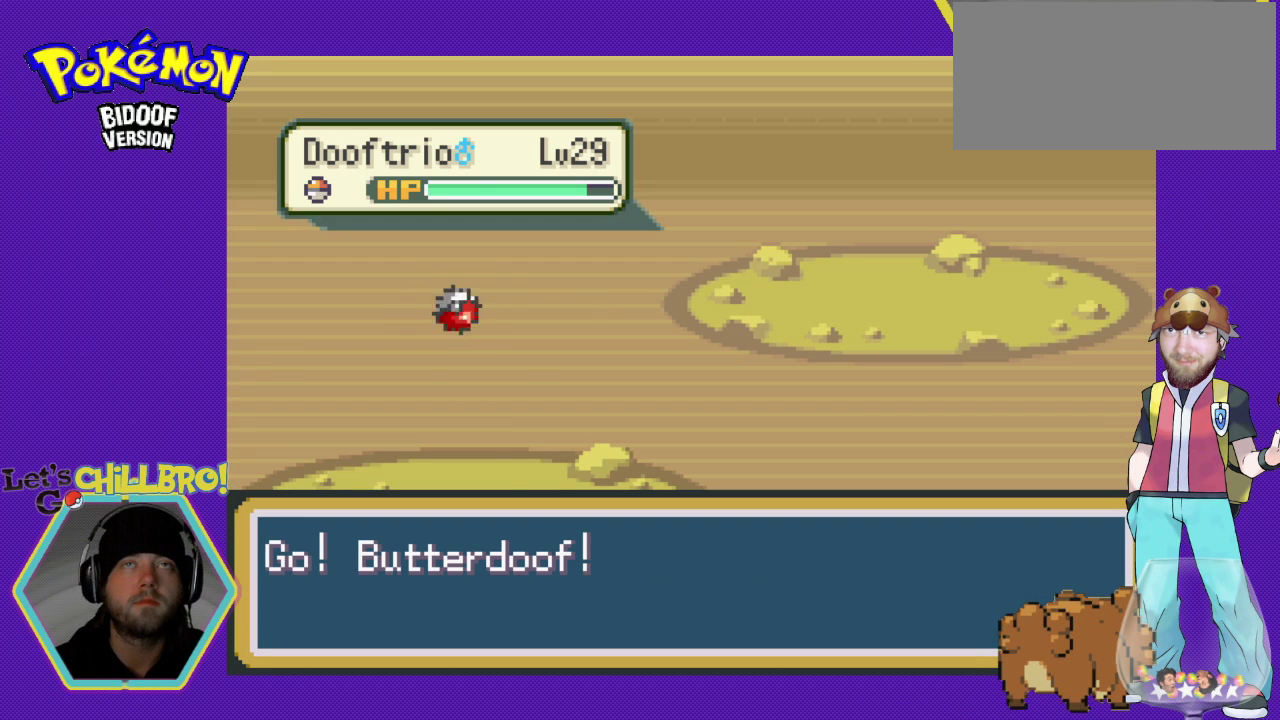
{"buttons": [], "events": []}
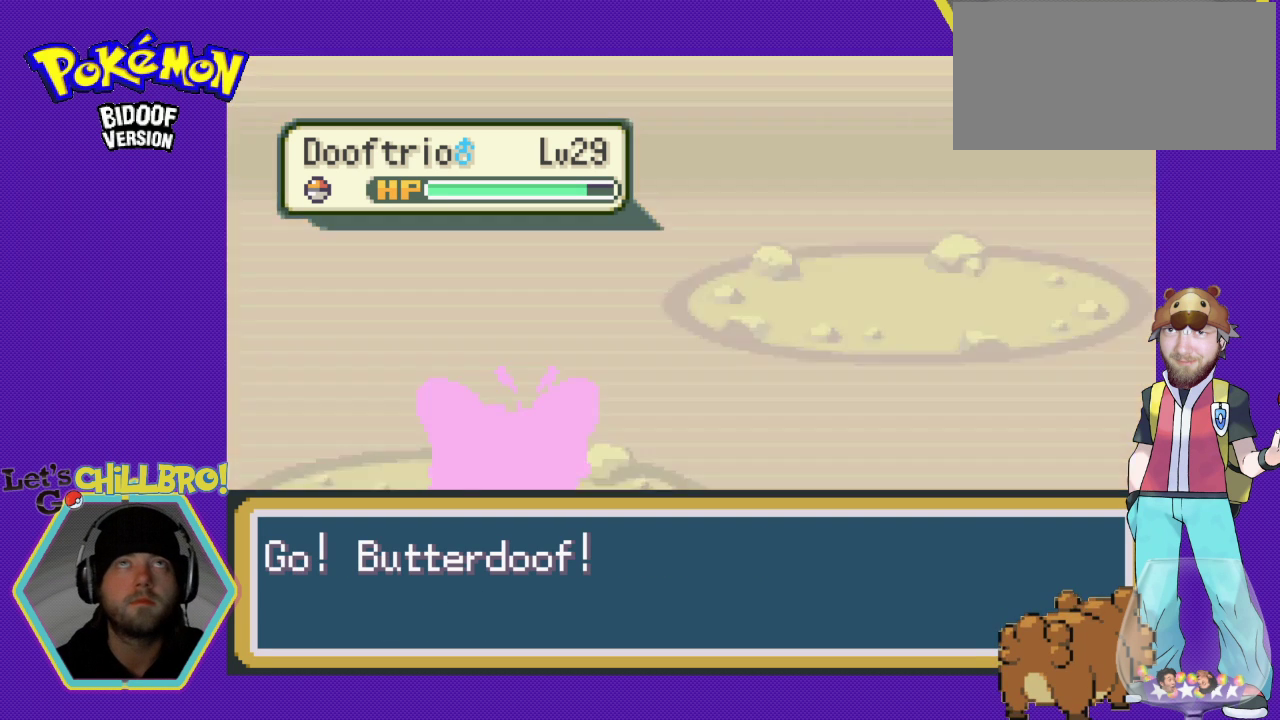
{"buttons": [], "events": []}
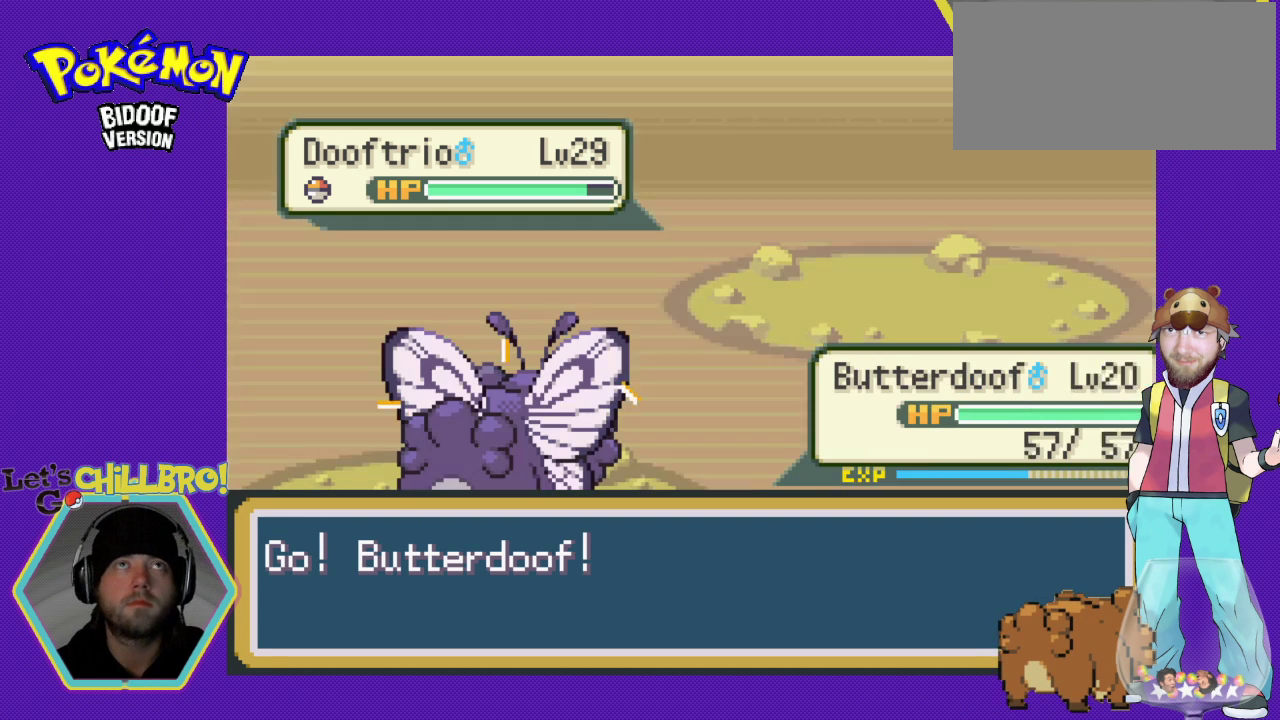
{"buttons": [], "events": []}
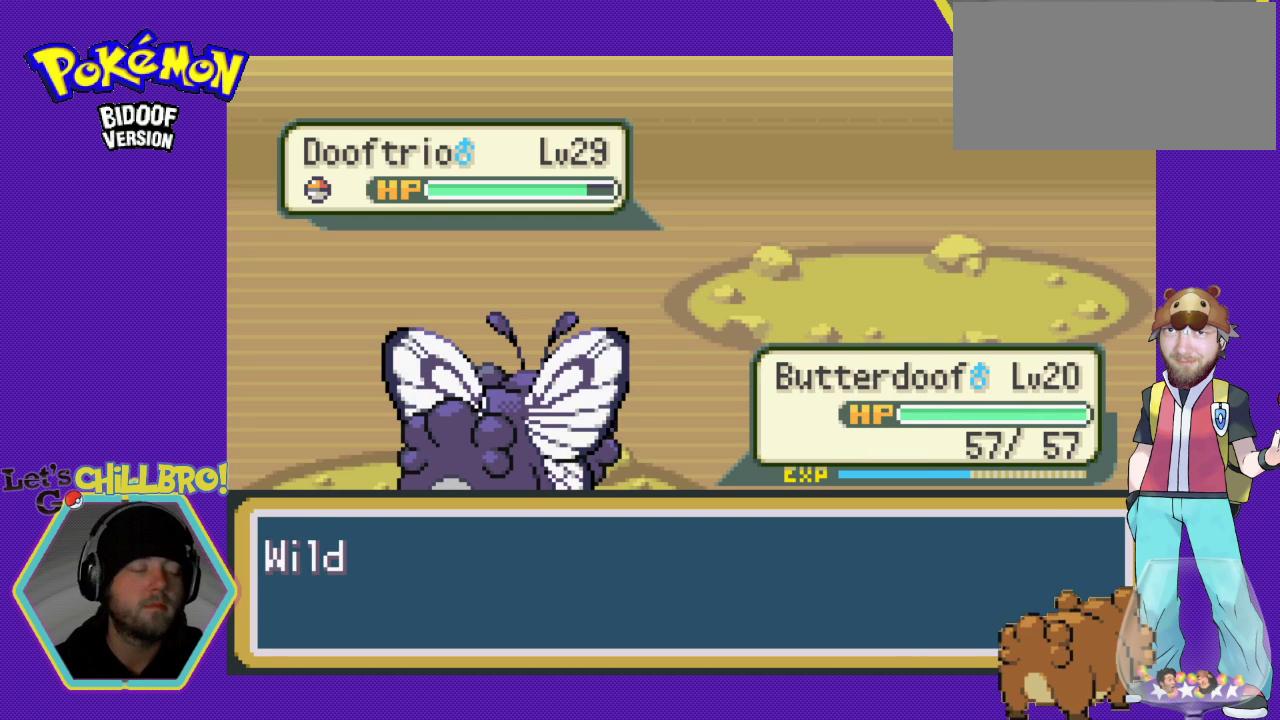
{"buttons": [], "events": []}
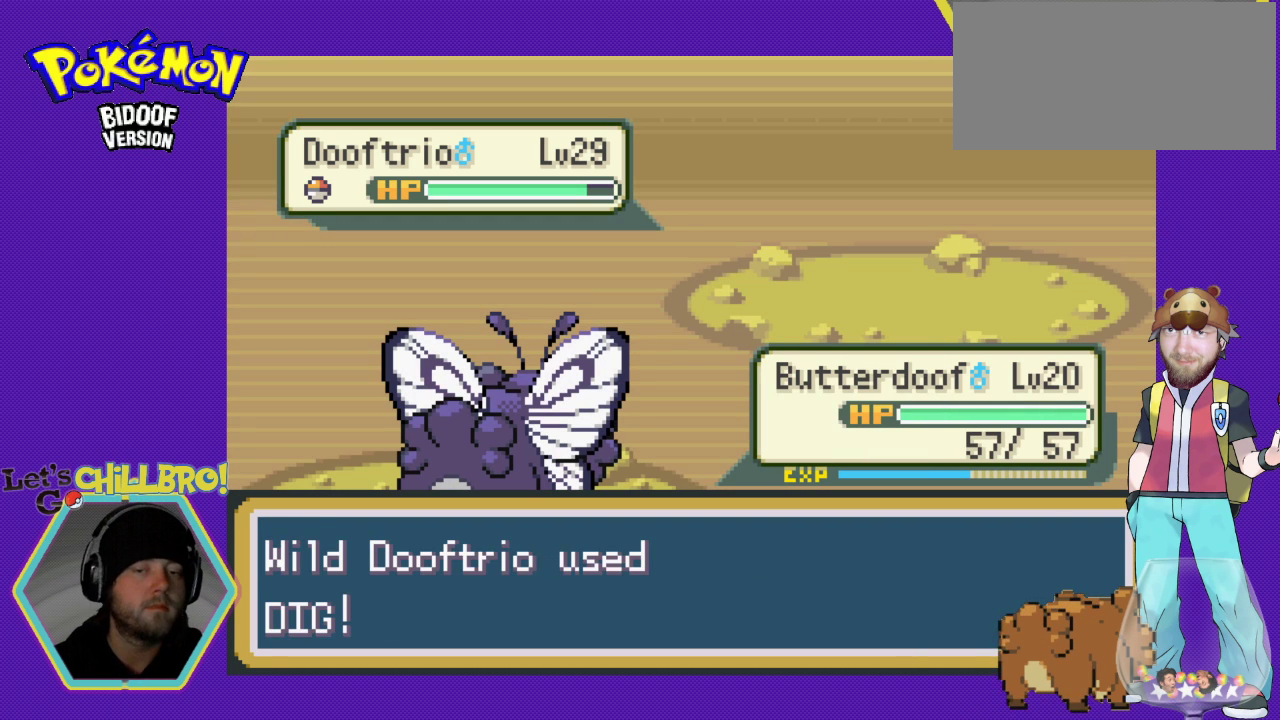
{"buttons": ["A"], "events": [[467, "A", "down"]]}
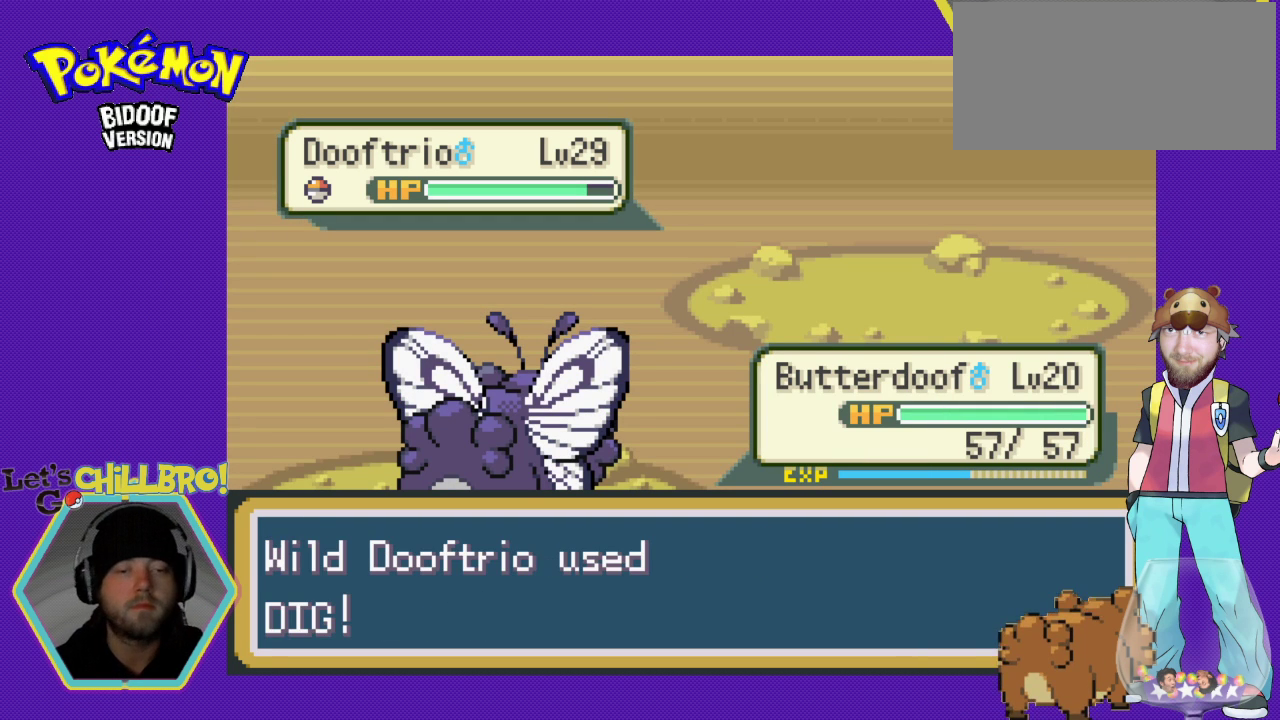
{"buttons": [], "events": [[67, "A", "up"]]}
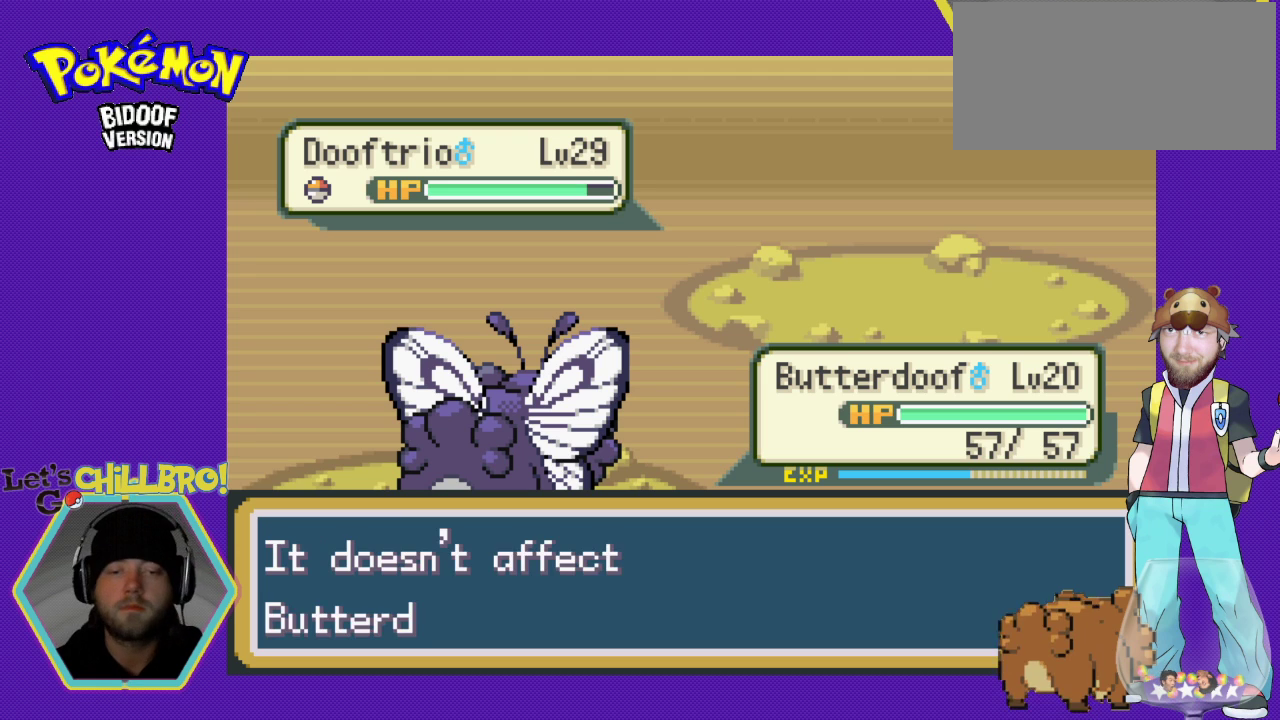
{"buttons": [], "events": [[400, "A", "down"], [433, "A", "up"]]}
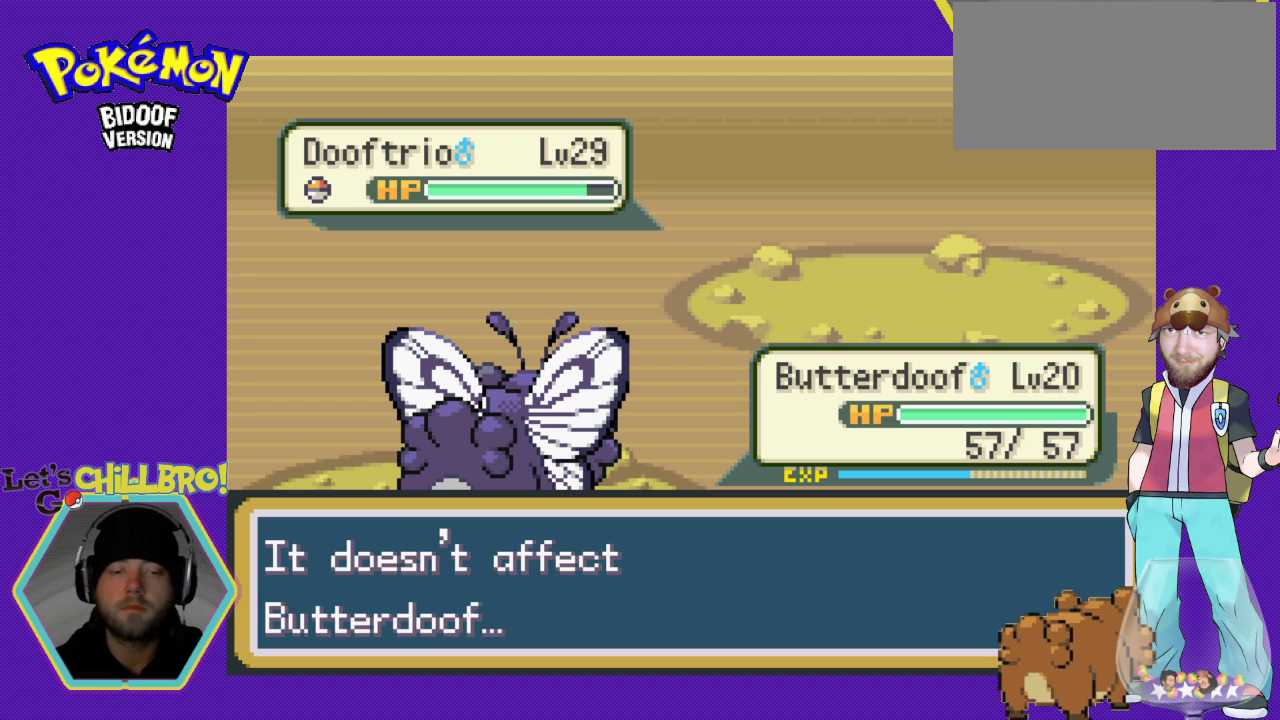
{"buttons": [], "events": []}
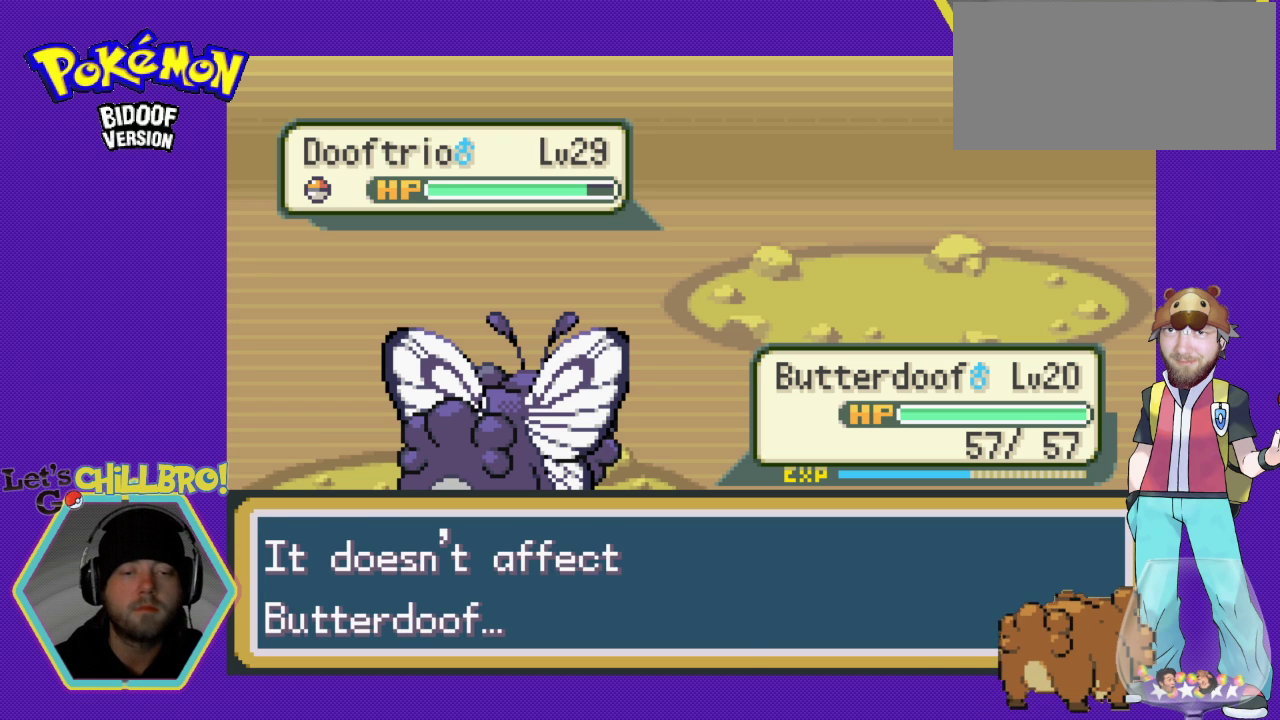
{"buttons": [], "events": [[267, "A", "down"], [333, "A", "up"]]}
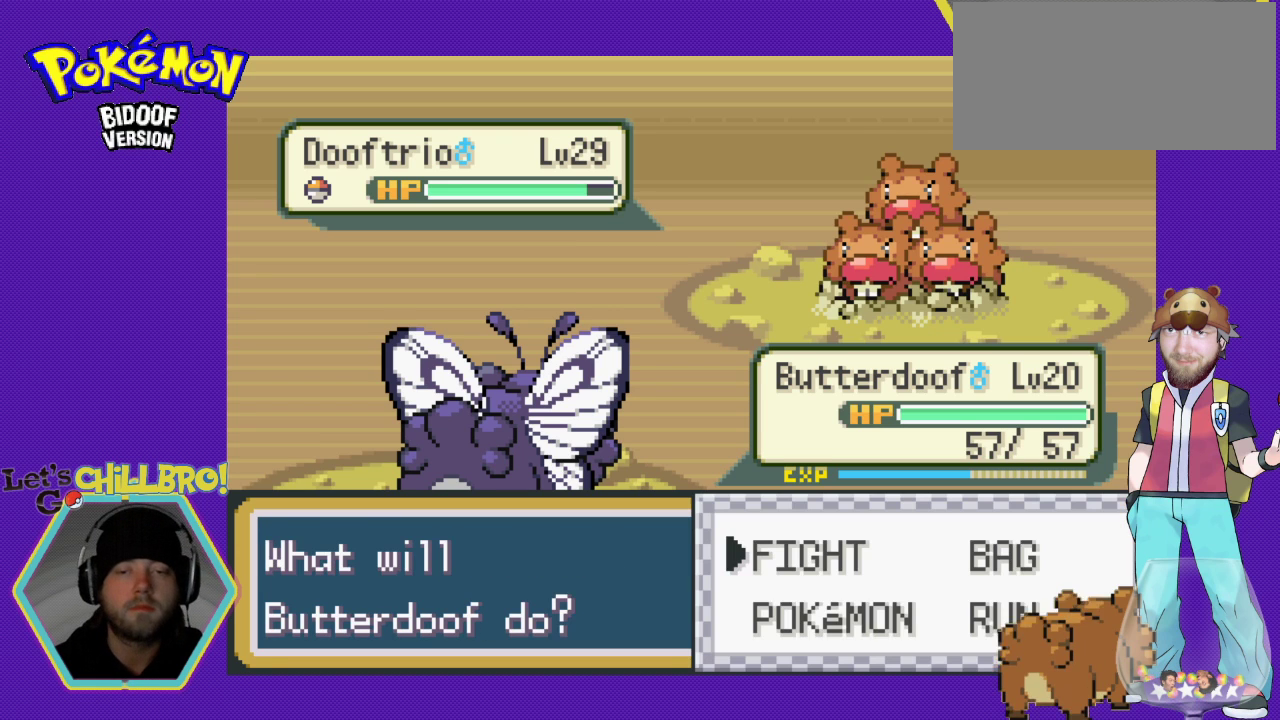
{"buttons": [], "events": []}
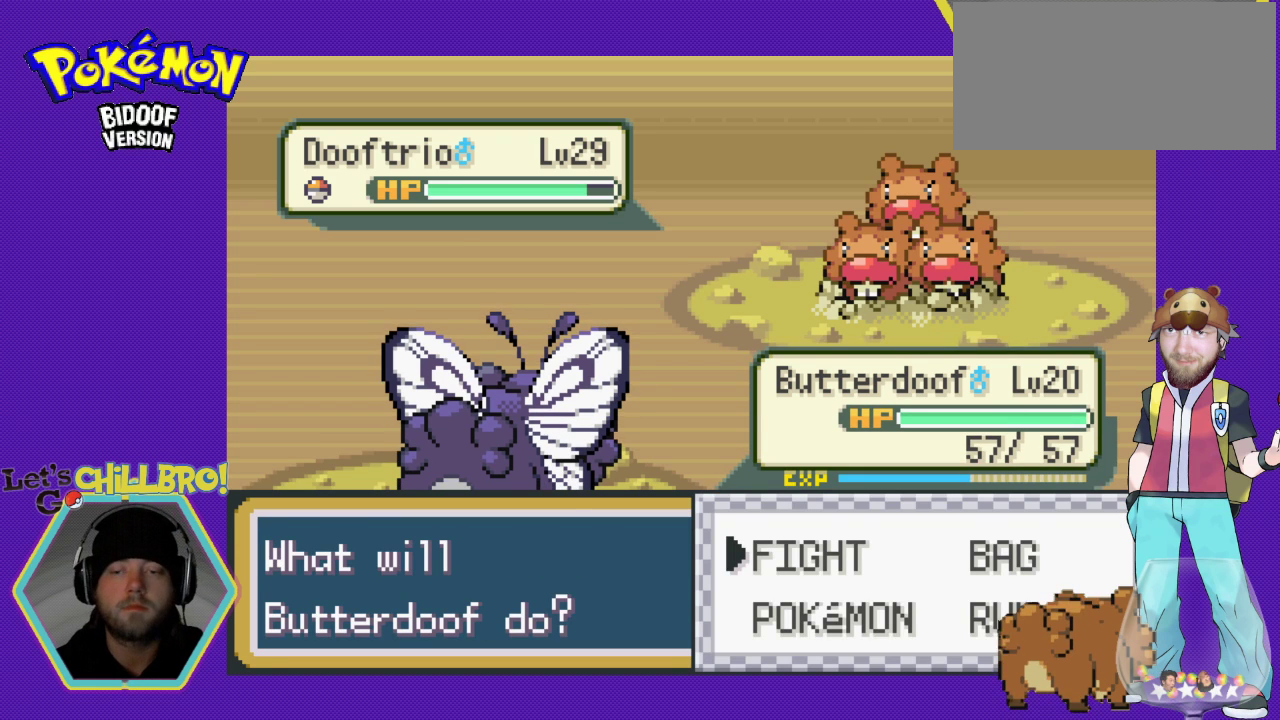
{"buttons": [], "events": []}
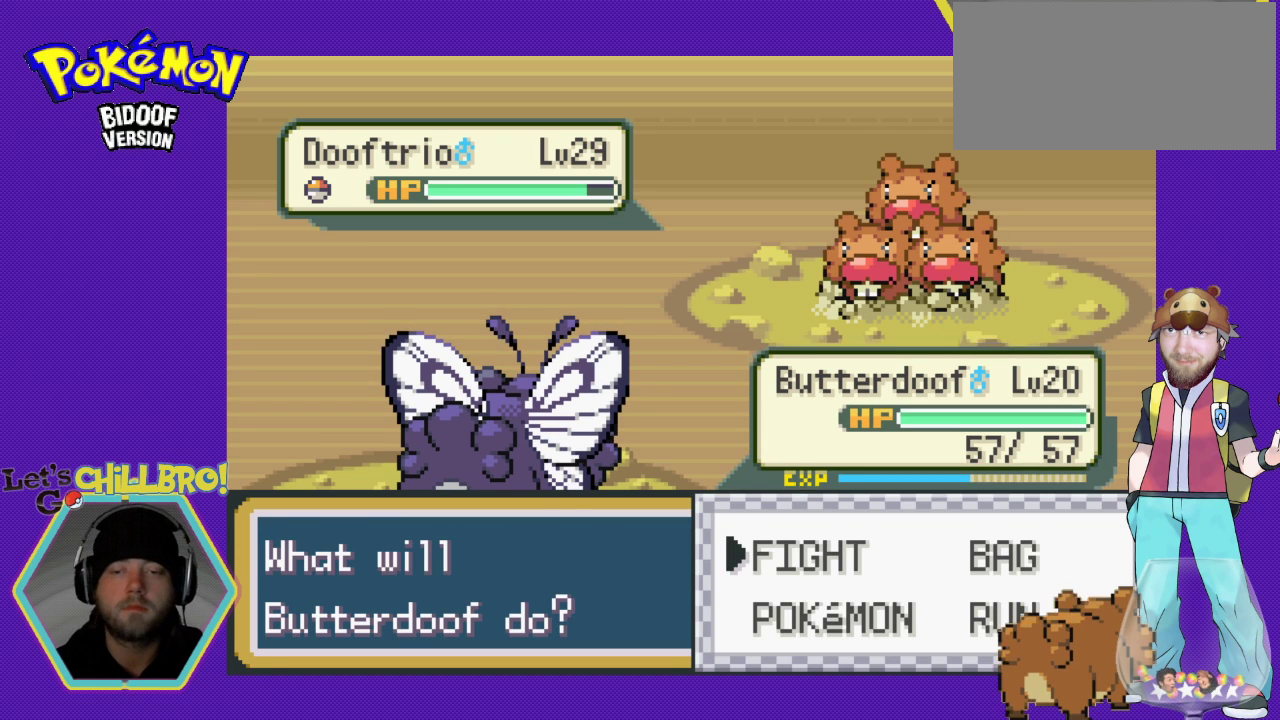
{"buttons": [], "events": []}
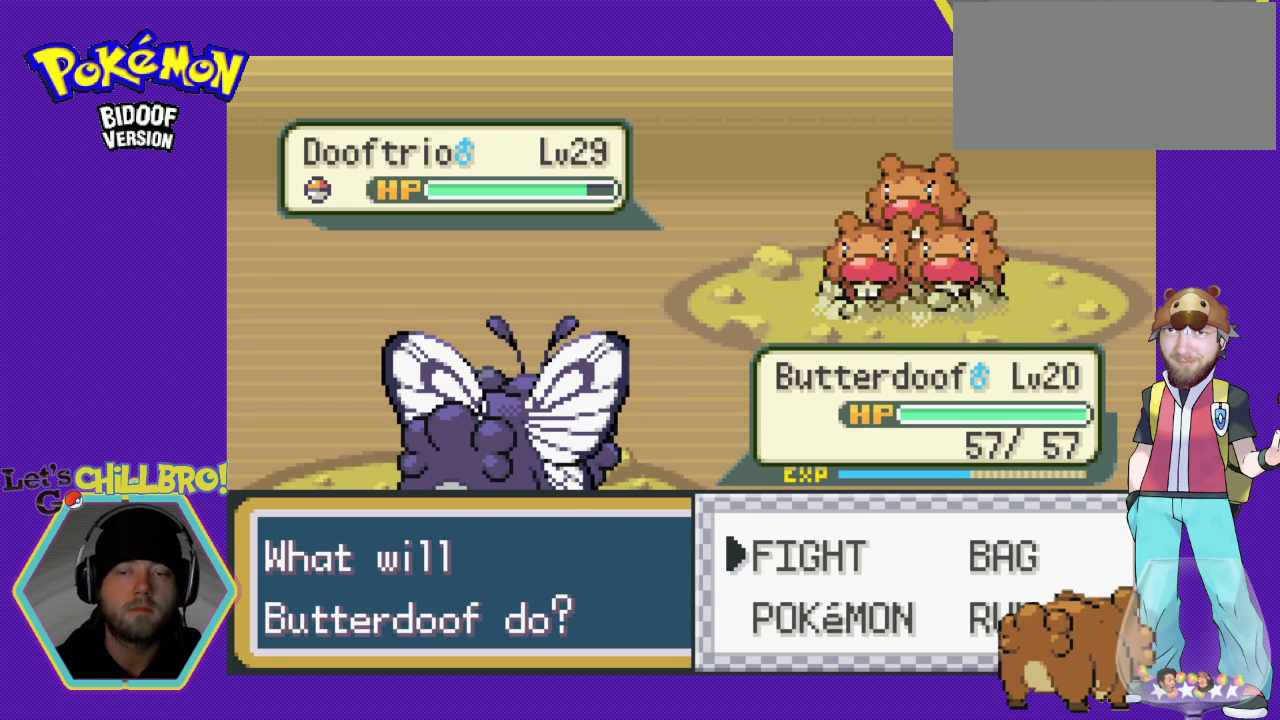
{"buttons": [], "events": [[300, "A", "down"], [433, "A", "up"]]}